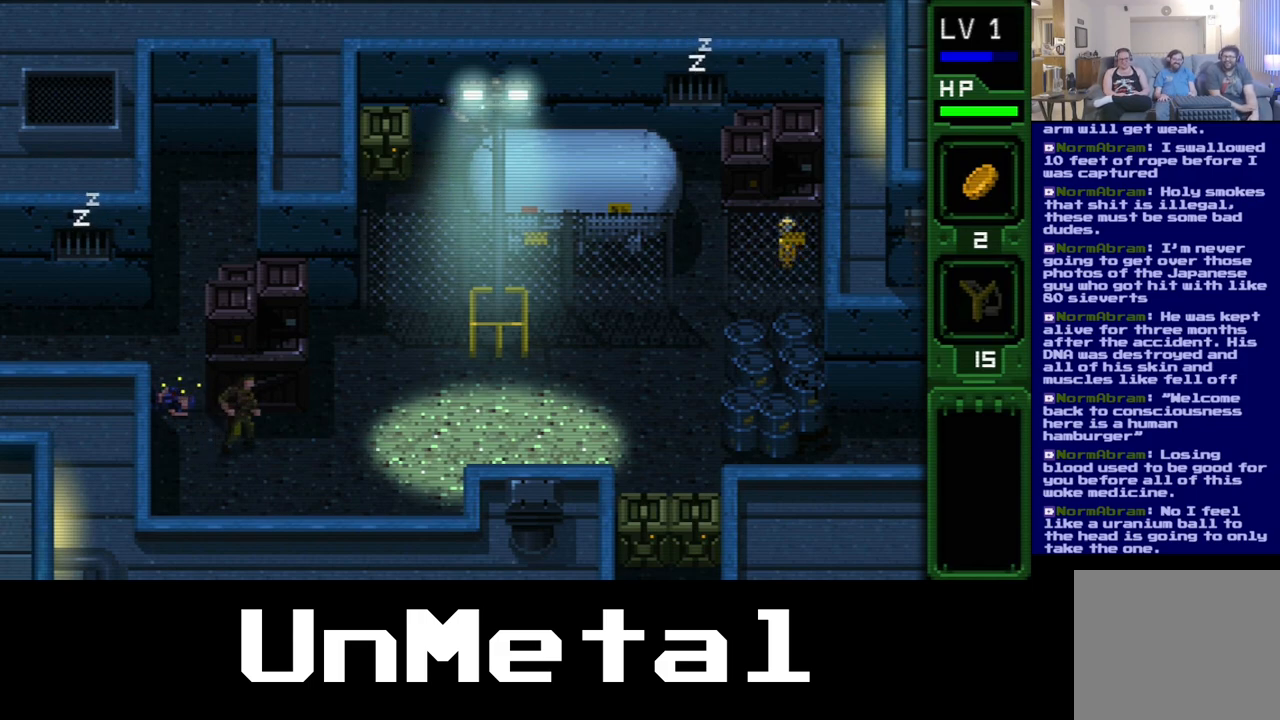
Gameplay with a controller (Xbox layout); each line is a JSON object with the inputs held at the frame after it. "events" lists button and stick changes between this image and that frame as [ms after this image, input, new state], when the widget could be followed in between. Not read: L3 R3.
{"buttons": [], "left_stick": "center", "right_stick": "center", "events": []}
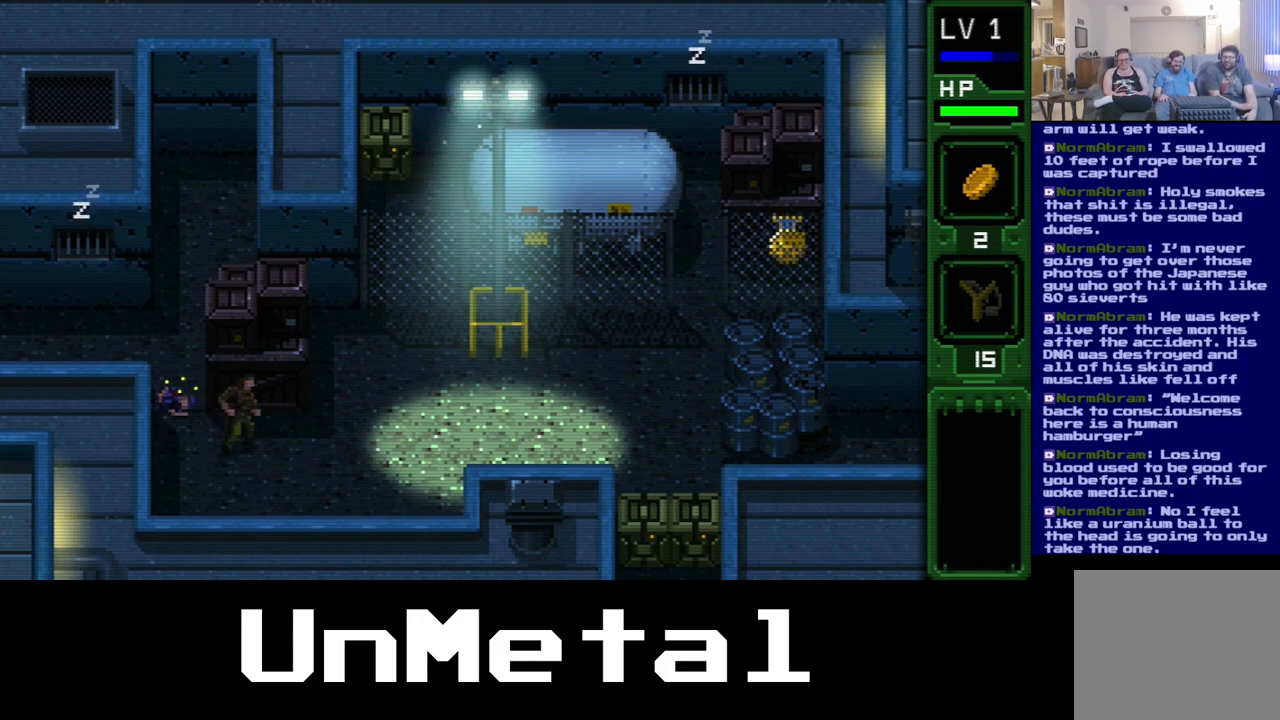
{"buttons": [], "left_stick": "center", "right_stick": "center", "events": []}
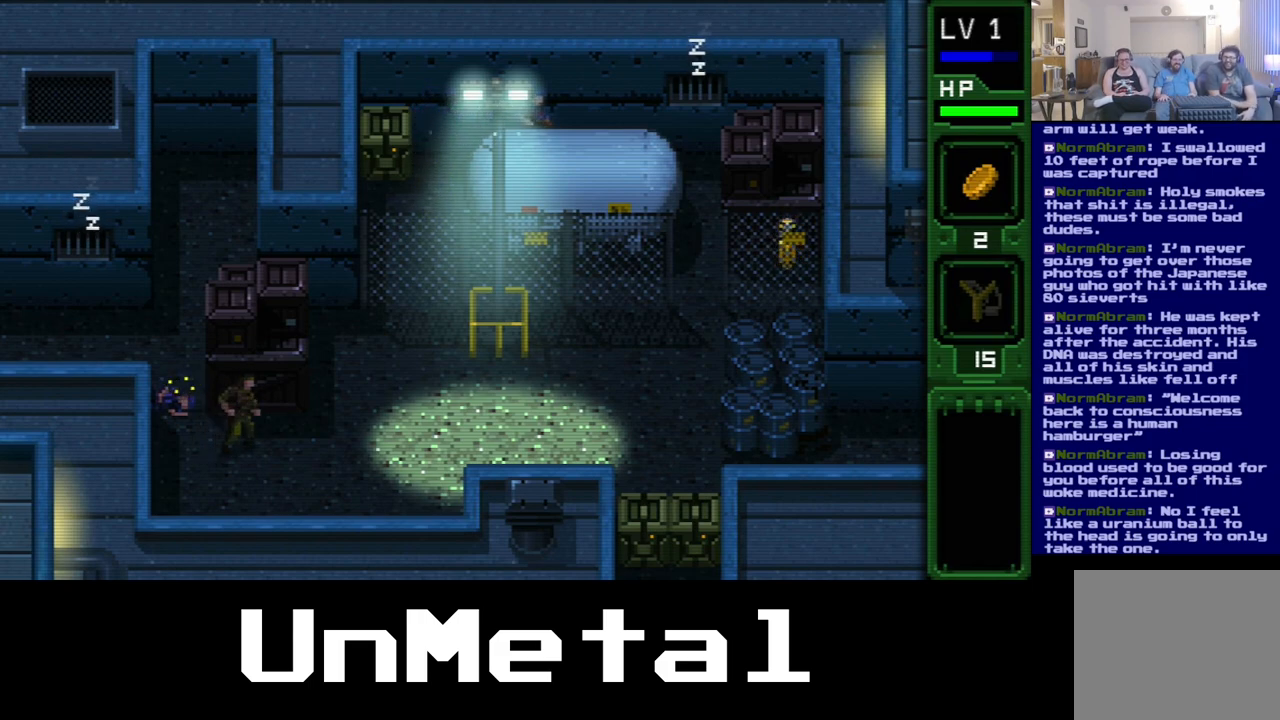
{"buttons": ["DPAD_RIGHT"], "left_stick": "center", "right_stick": "center", "events": [[467, "DPAD_RIGHT", "down"]]}
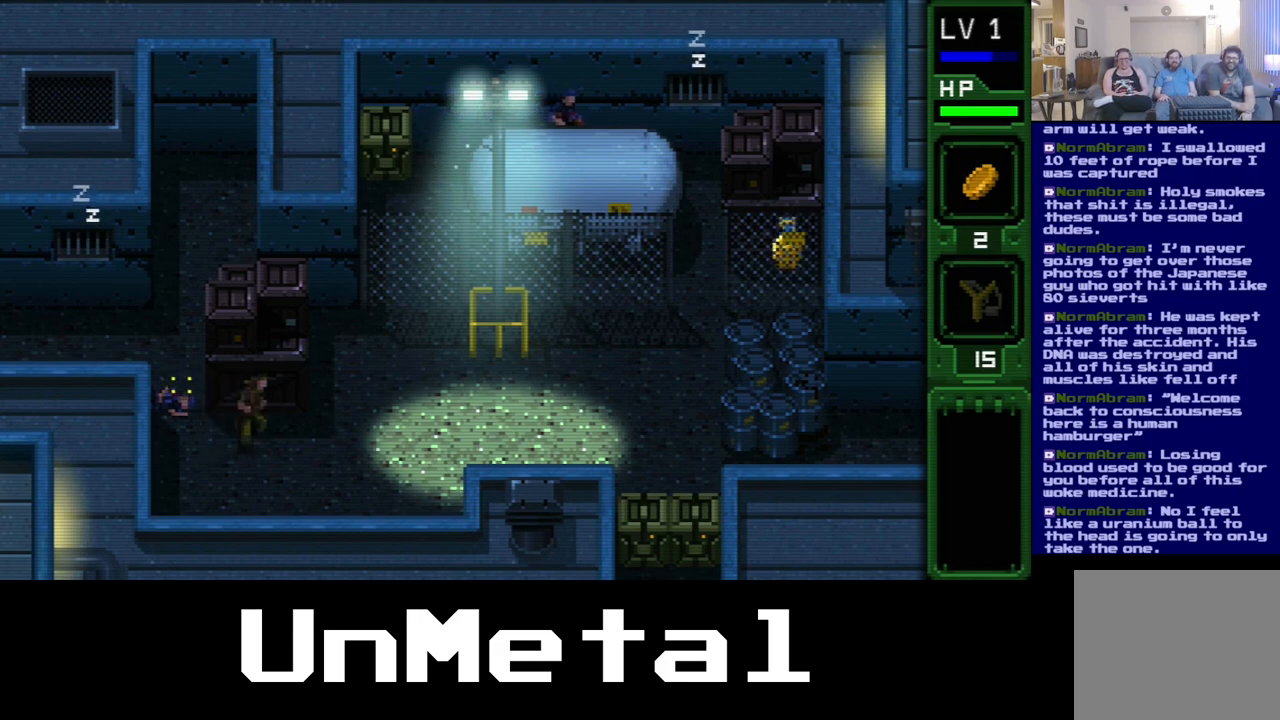
{"buttons": [], "left_stick": "center", "right_stick": "center", "events": [[367, "DPAD_RIGHT", "up"]]}
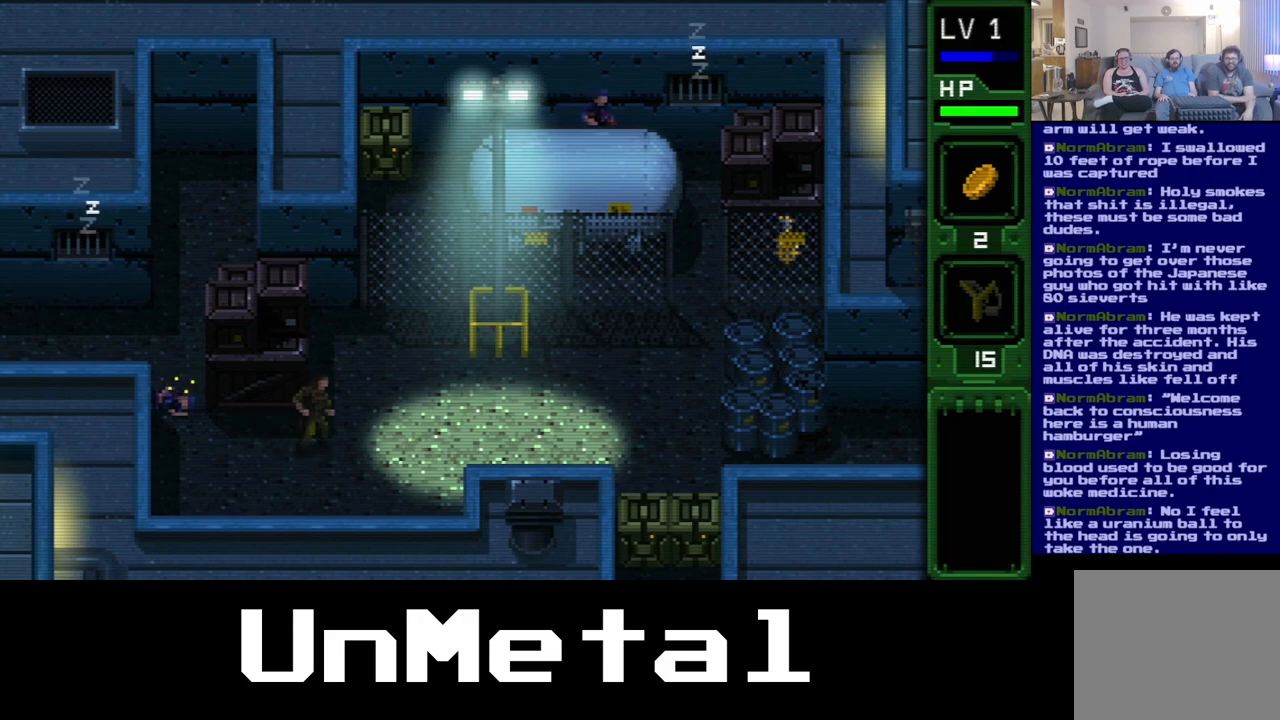
{"buttons": [], "left_stick": "center", "right_stick": "center", "events": []}
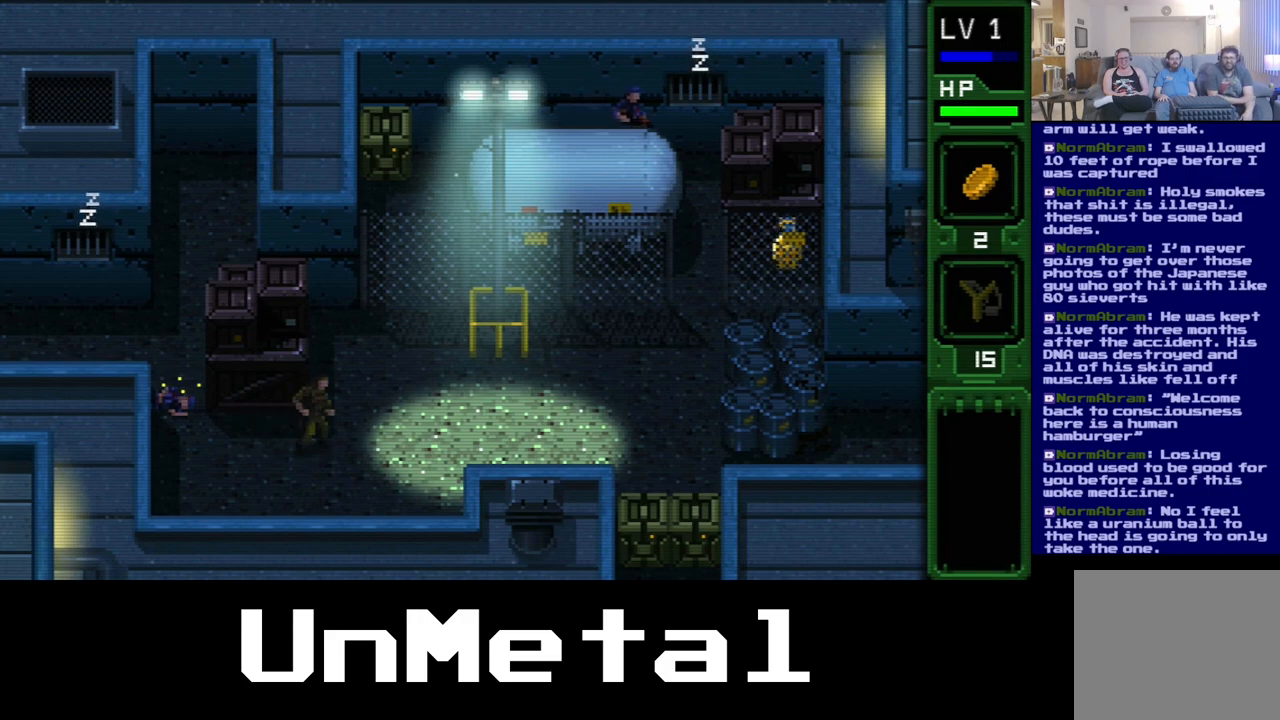
{"buttons": ["DPAD_UP"], "left_stick": "center", "right_stick": "center", "events": [[100, "DPAD_RIGHT", "down"], [300, "DPAD_RIGHT", "up"], [483, "DPAD_UP", "down"]]}
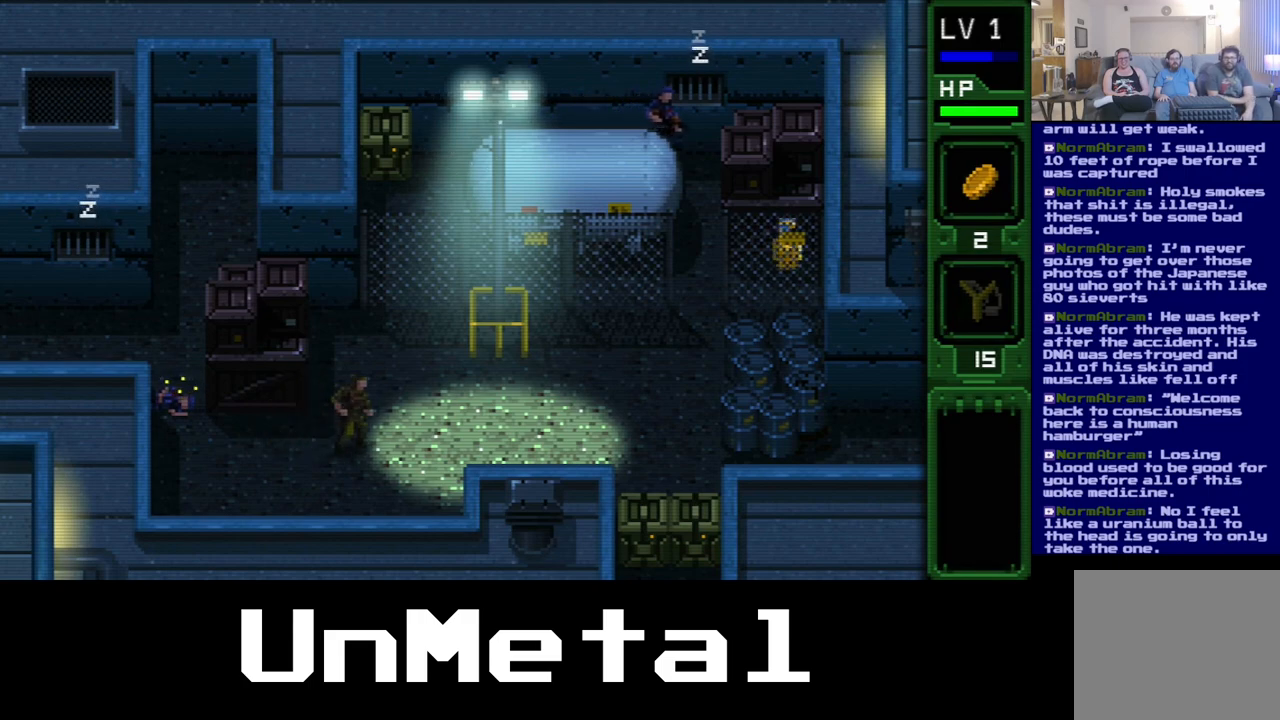
{"buttons": ["DPAD_UP"], "left_stick": "center", "right_stick": "center", "events": []}
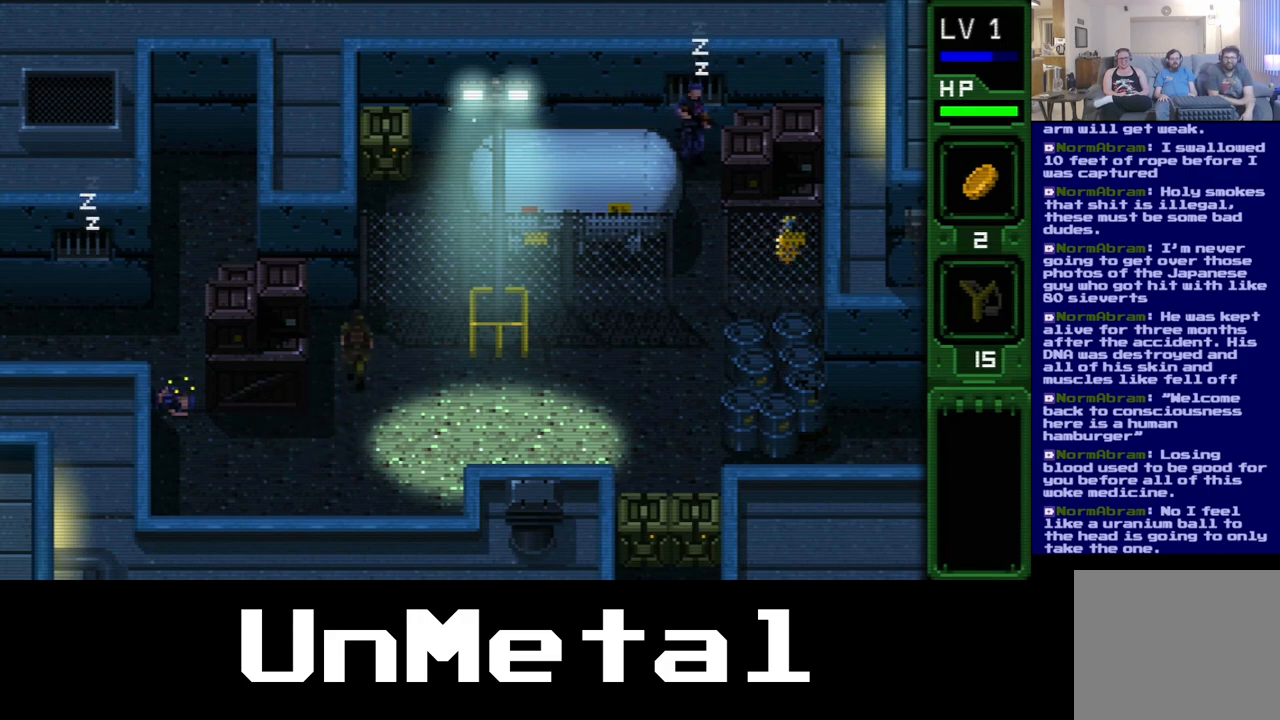
{"buttons": [], "left_stick": "center", "right_stick": "center", "events": [[283, "DPAD_RIGHT", "down"], [433, "DPAD_RIGHT", "up"], [433, "DPAD_UP", "up"]]}
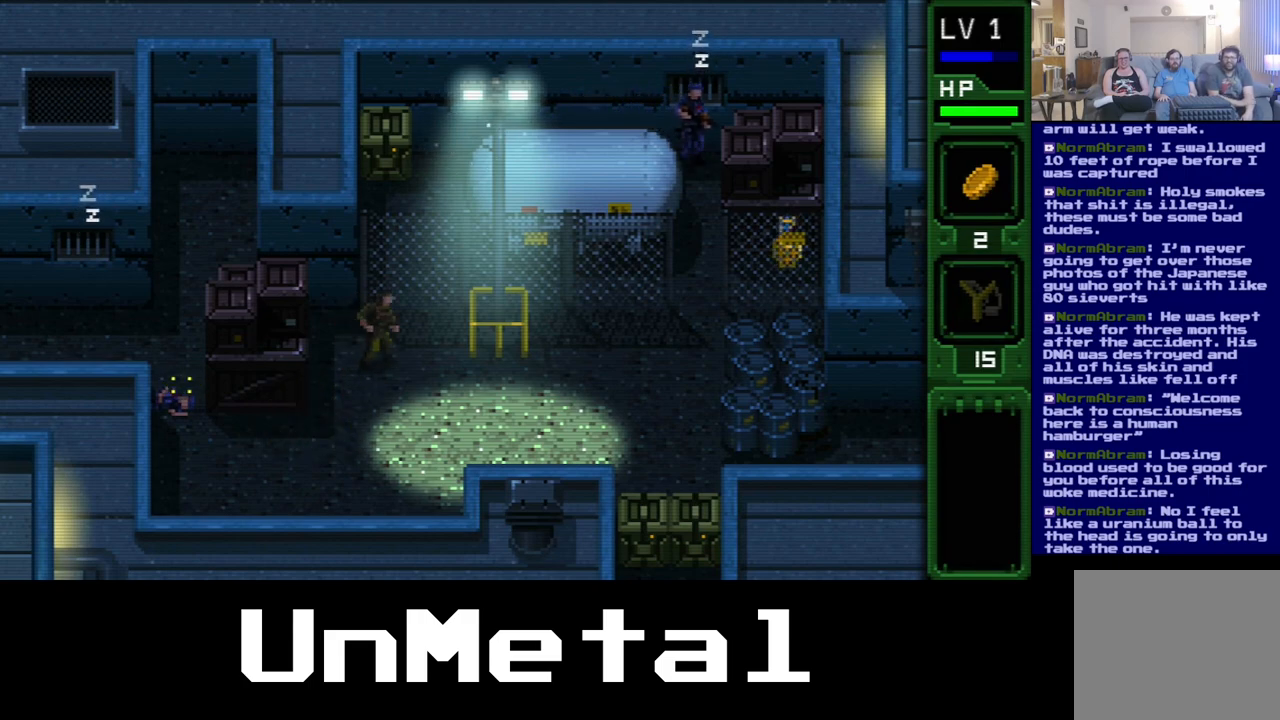
{"buttons": ["DPAD_RIGHT"], "left_stick": "center", "right_stick": "center", "events": [[67, "DPAD_RIGHT", "down"]]}
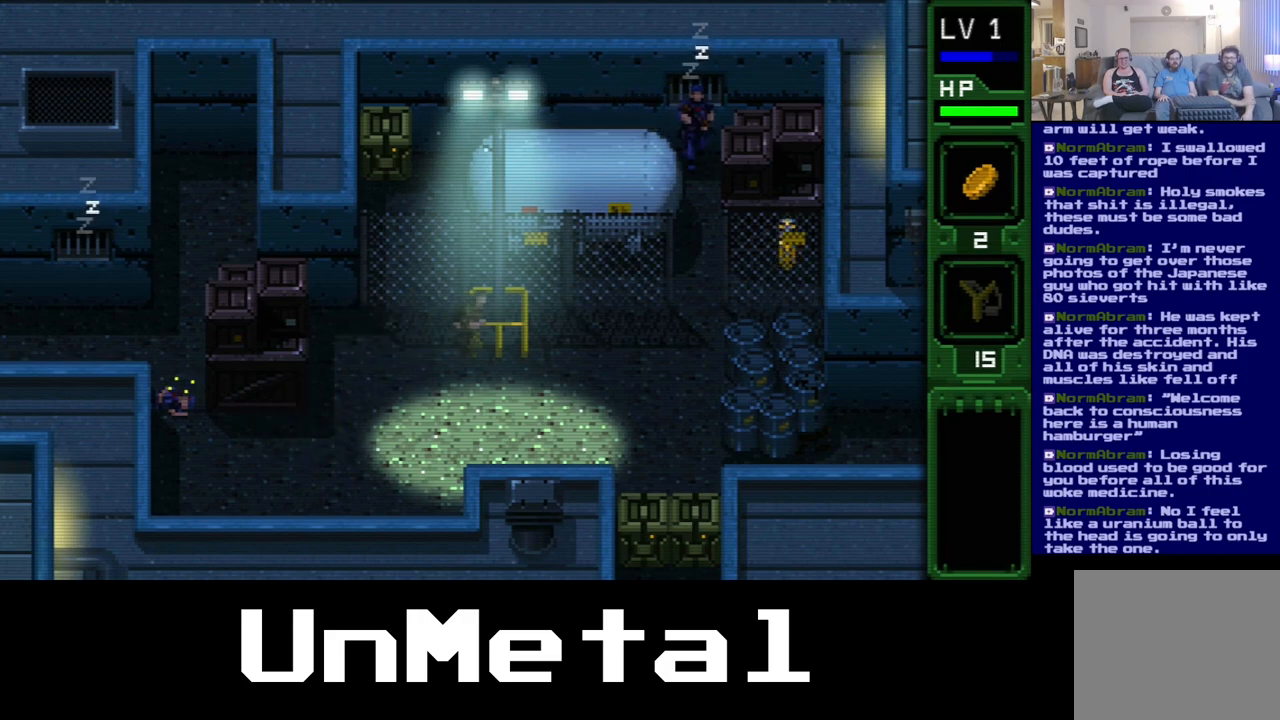
{"buttons": [], "left_stick": "center", "right_stick": "center", "events": [[467, "DPAD_RIGHT", "up"]]}
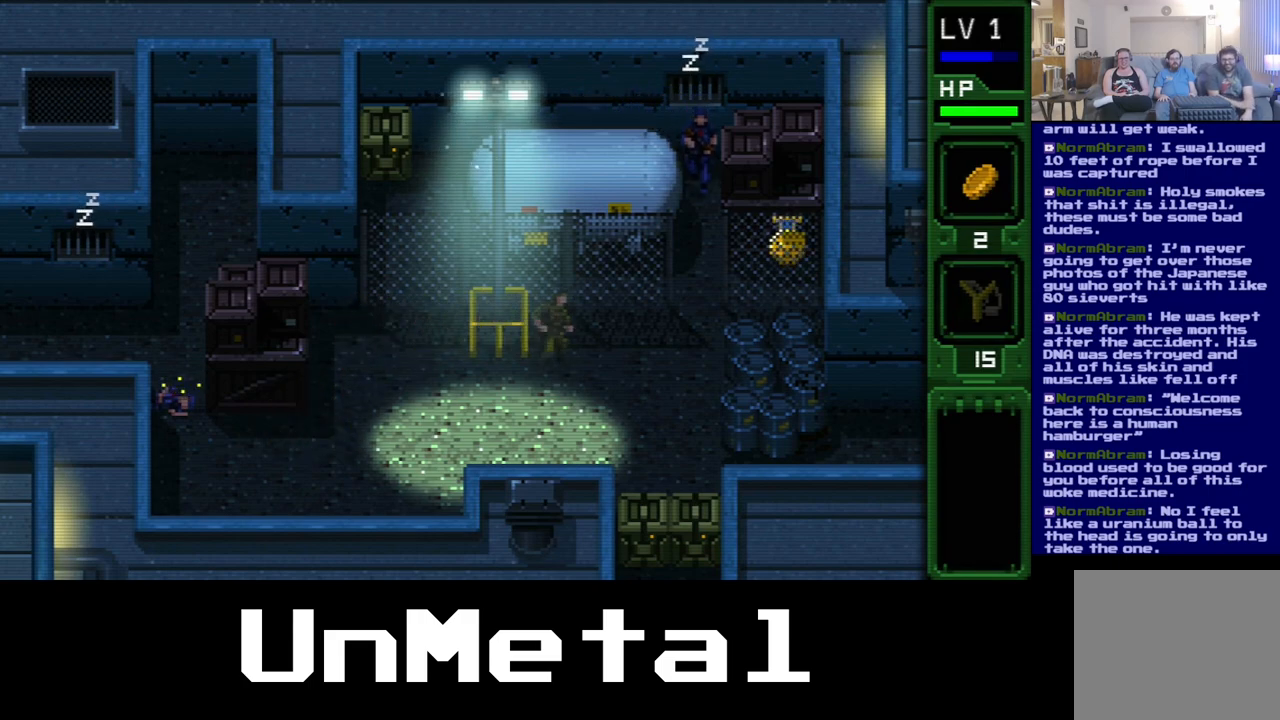
{"buttons": [], "left_stick": "center", "right_stick": "center", "events": []}
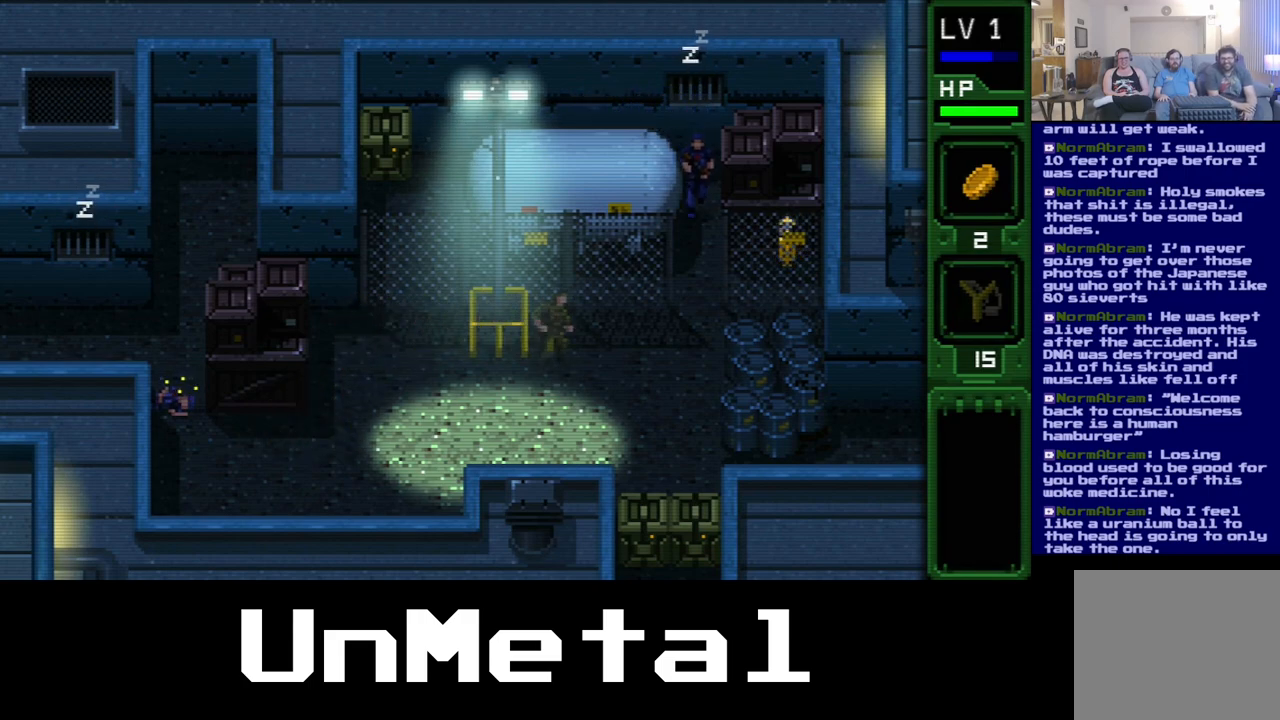
{"buttons": [], "left_stick": "center", "right_stick": "center", "events": [[133, "A", "down"], [267, "A", "up"]]}
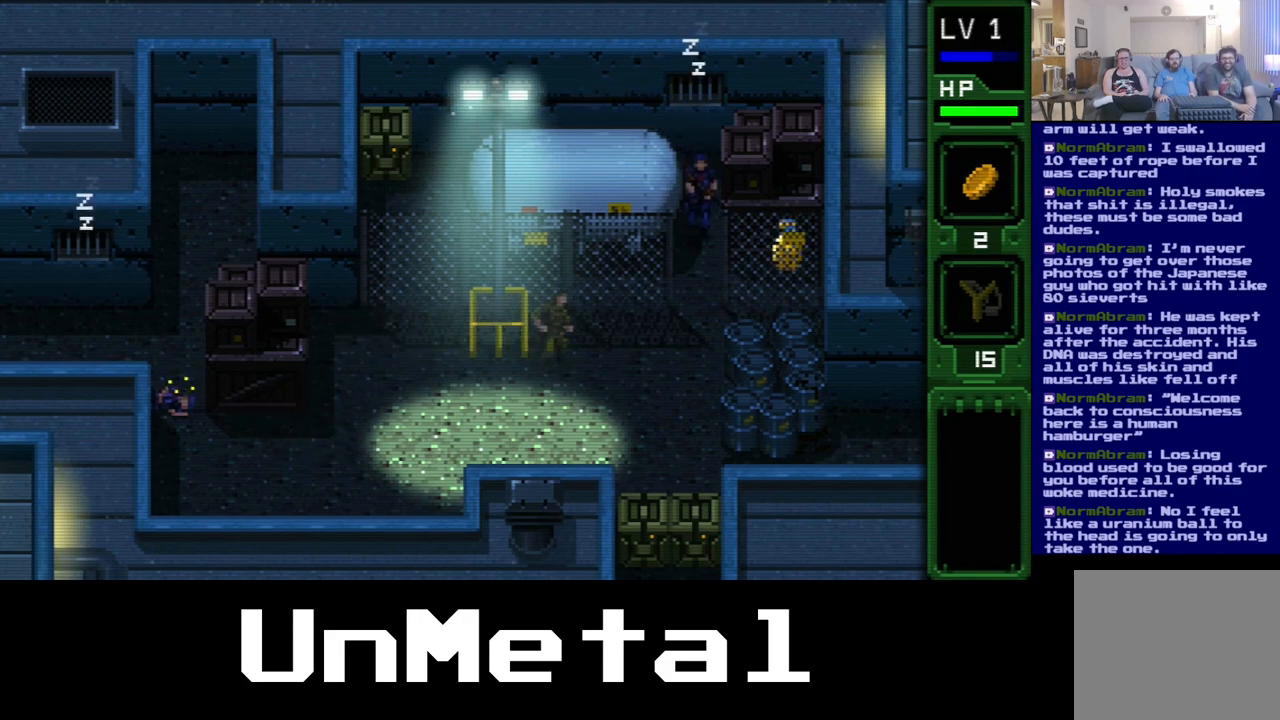
{"buttons": ["X"], "left_stick": "center", "right_stick": "center", "events": [[150, "X", "down"]]}
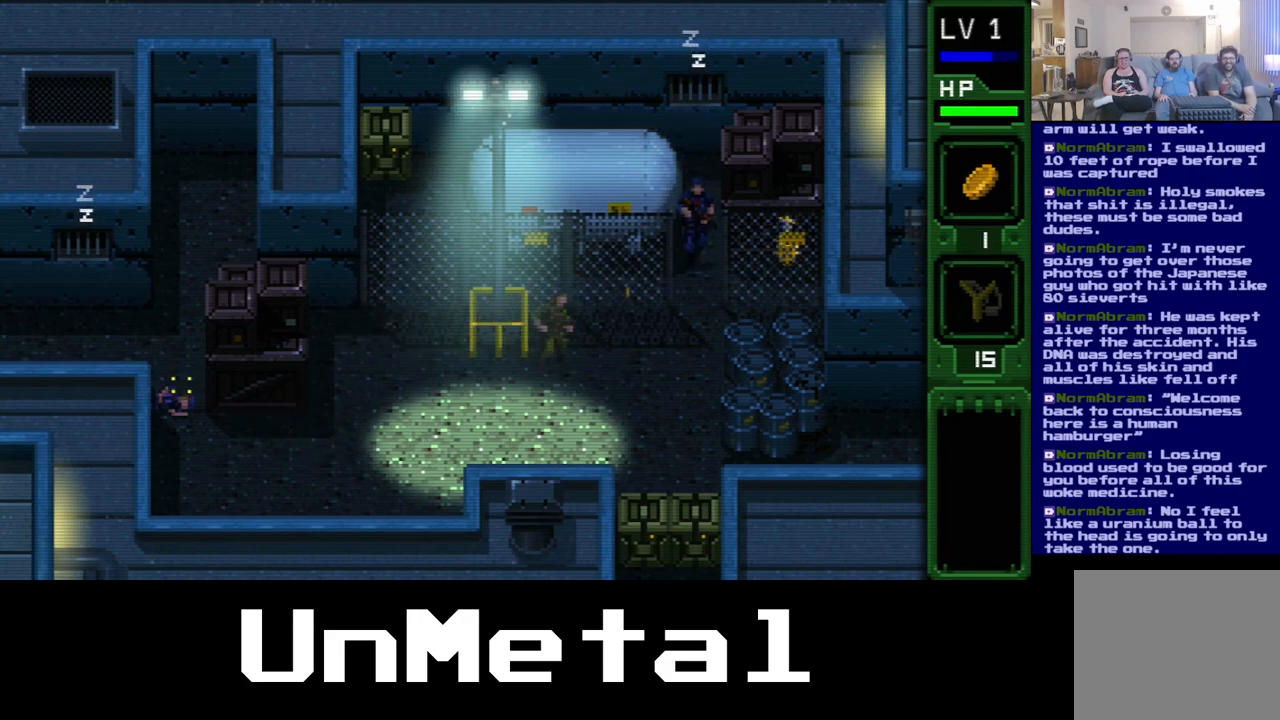
{"buttons": [], "left_stick": "center", "right_stick": "center", "events": [[233, "X", "up"]]}
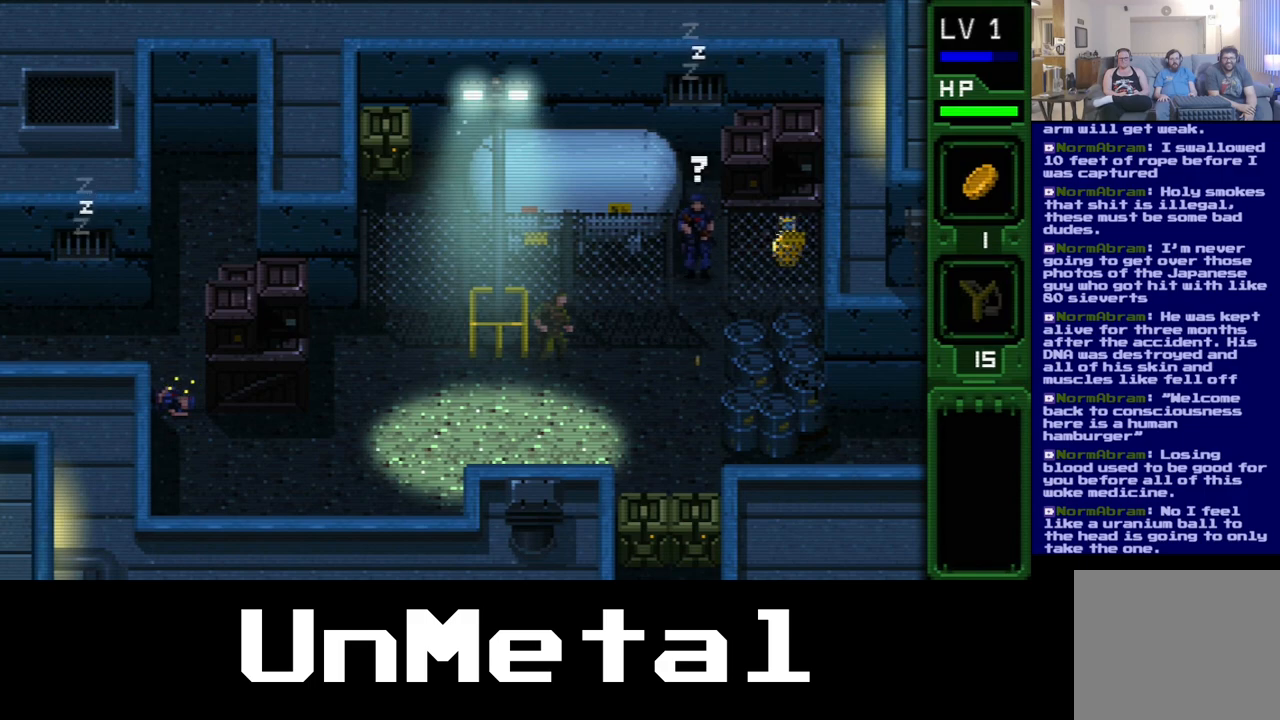
{"buttons": ["DPAD_UP"], "left_stick": "center", "right_stick": "center", "events": [[450, "DPAD_UP", "down"]]}
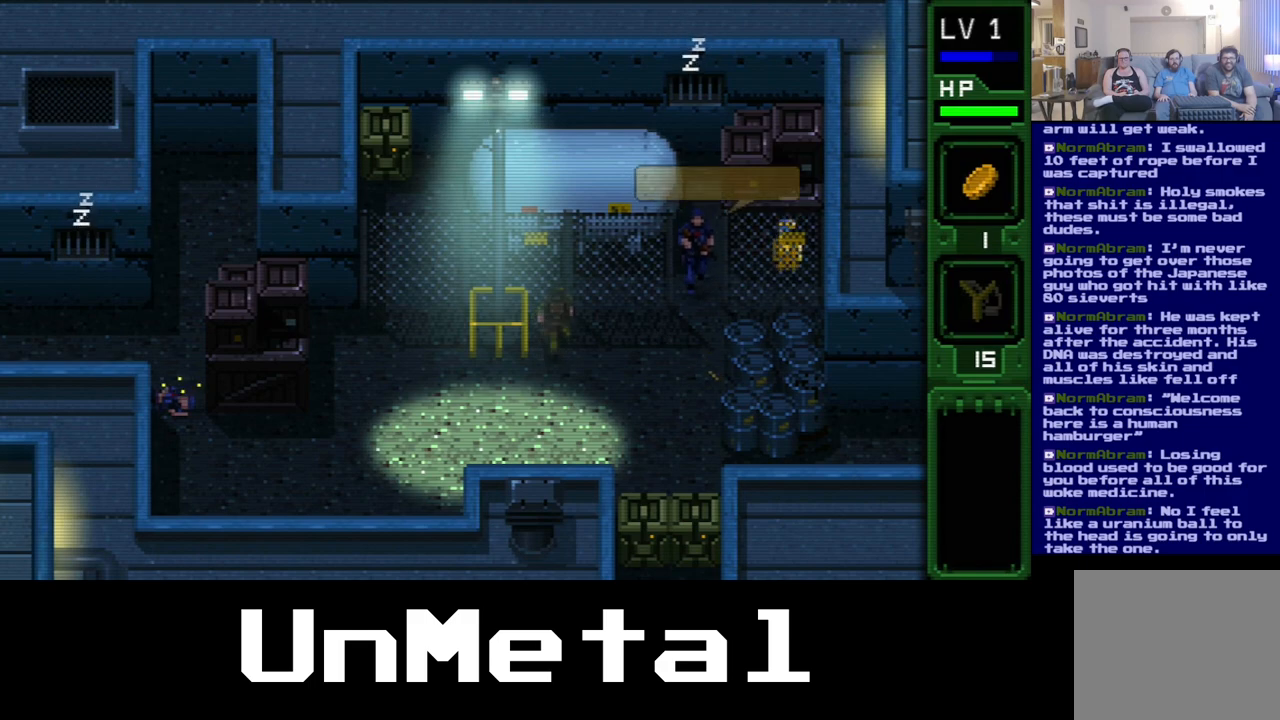
{"buttons": ["DPAD_UP", "DPAD_RIGHT"], "left_stick": "center", "right_stick": "center", "events": [[333, "DPAD_RIGHT", "down"]]}
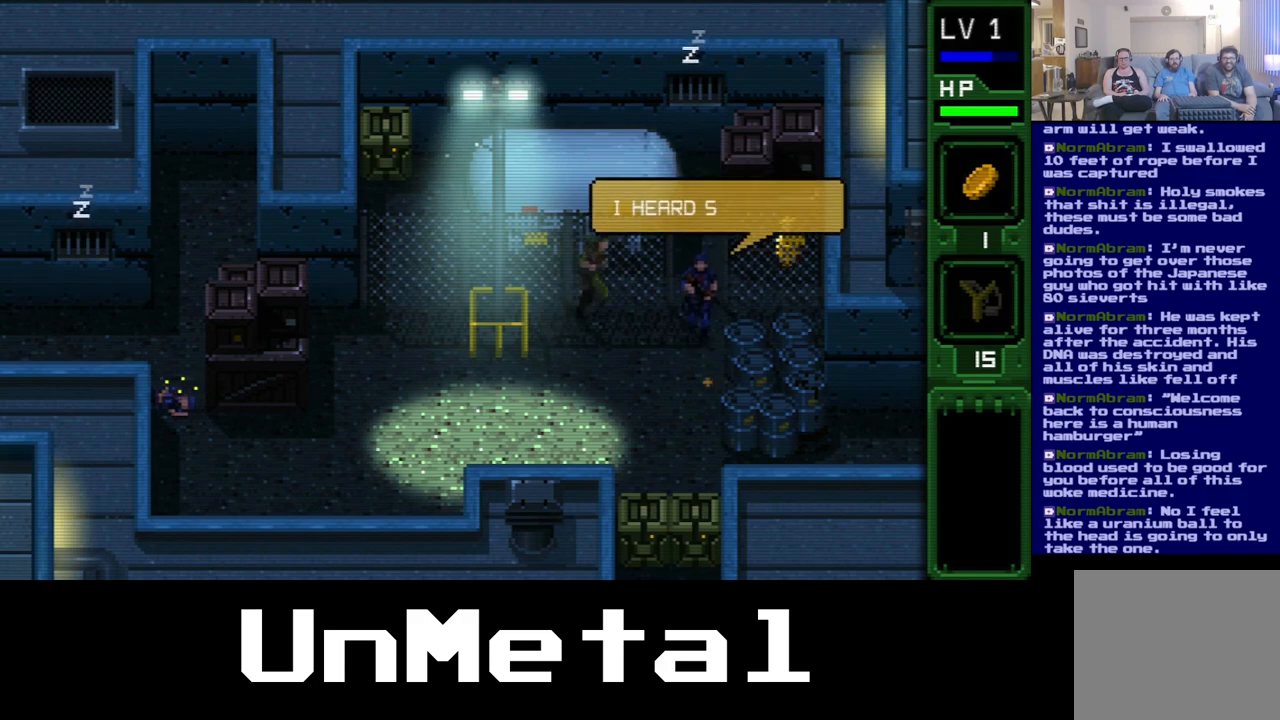
{"buttons": ["B", "DPAD_UP"], "left_stick": "center", "right_stick": "center", "events": [[300, "B", "down"], [400, "B", "up"], [400, "DPAD_RIGHT", "up"], [467, "B", "down"]]}